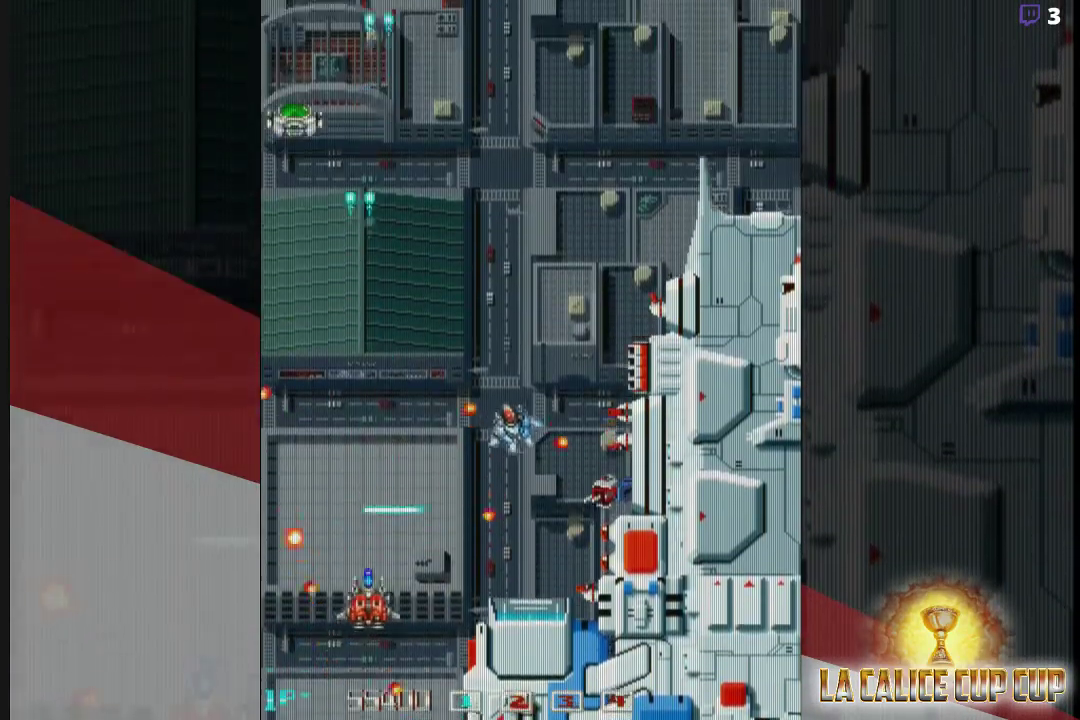
Gameplay with a controller (arcade stick); each line is a JSON object with the inputs held at the frame after it. "events" lists button and stick changes between this image and that frame as [ms after this image, input, new state], when the widget could be followed in between. Not read: L3 R3.
{"buttons": ["CROSS"], "left_stick": "left", "events": [[17, "left_stick", "center"], [133, "left_stick", "right"], [233, "left_stick", "down"], [383, "left_stick", "left"]]}
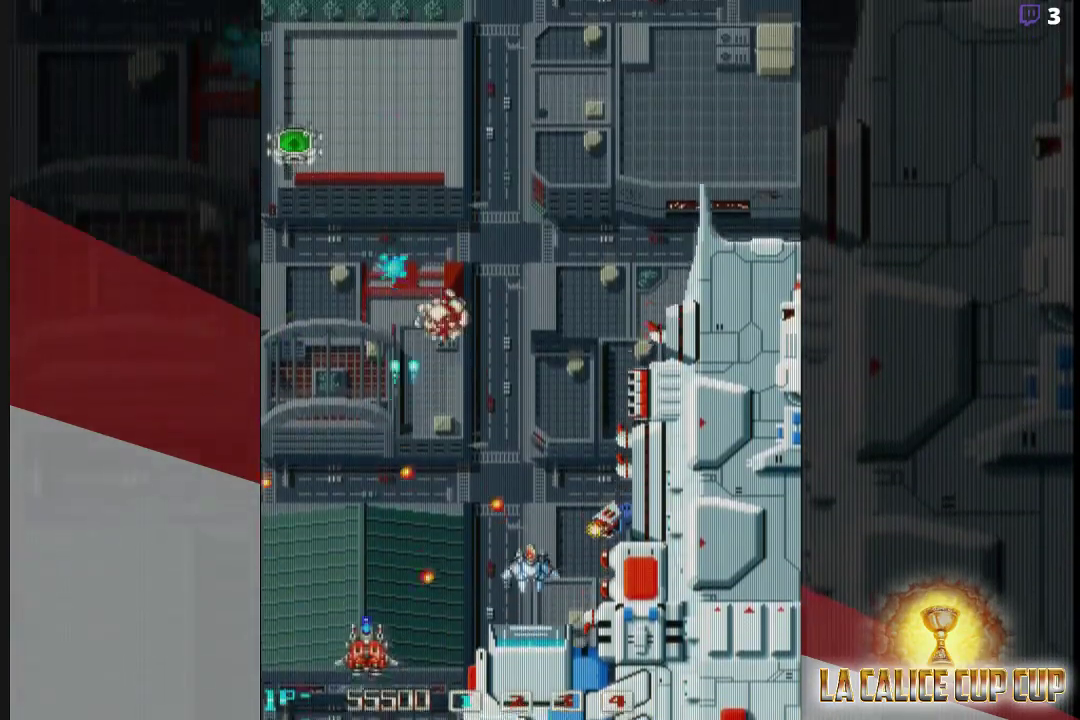
{"buttons": ["CROSS"], "left_stick": "center", "events": [[67, "left_stick", "up-left"], [283, "left_stick", "center"]]}
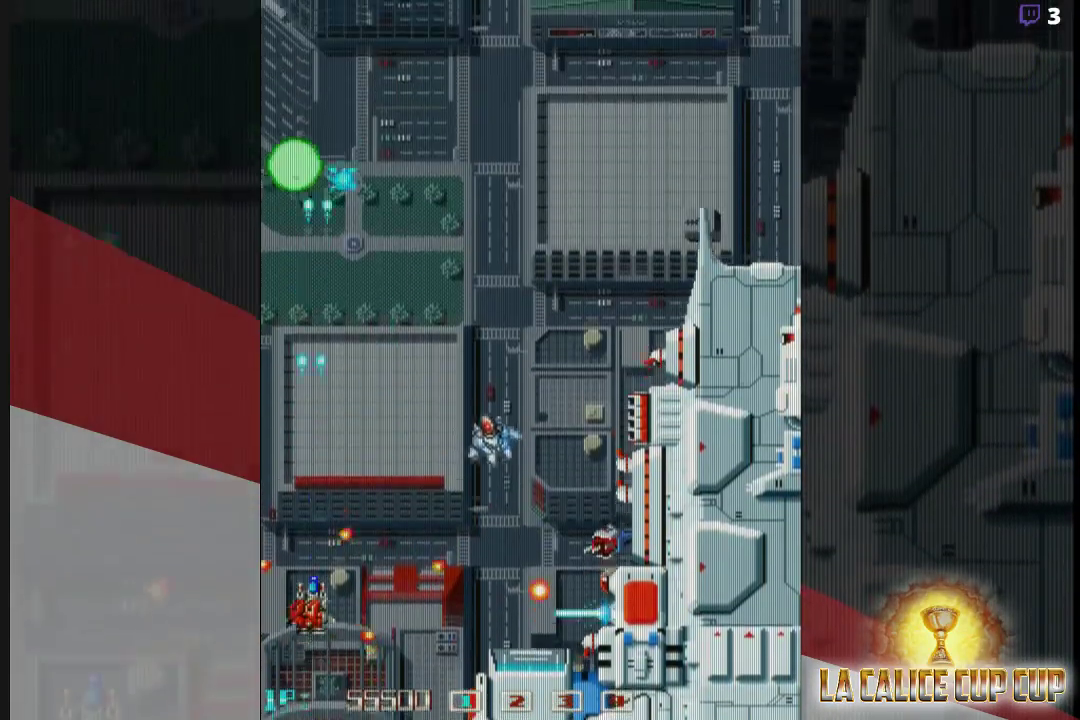
{"buttons": ["CROSS"], "left_stick": "up", "events": [[217, "left_stick", "right"], [300, "left_stick", "center"], [450, "left_stick", "up"]]}
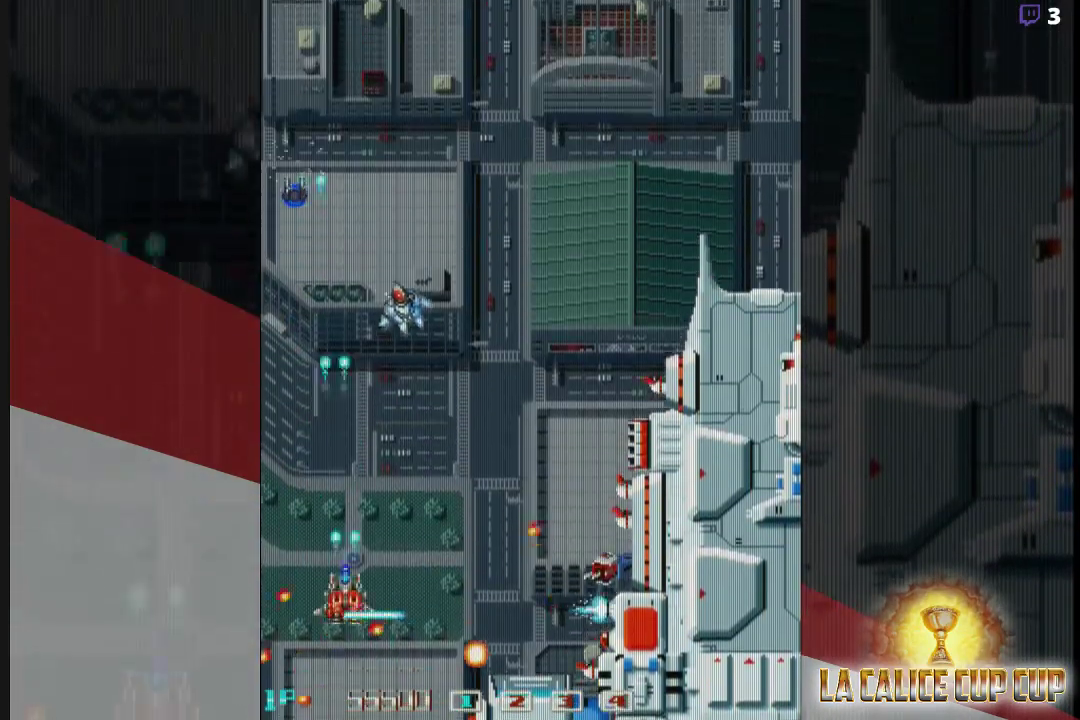
{"buttons": ["CROSS"], "left_stick": "up-left", "events": [[33, "left_stick", "up-left"], [383, "CROSS", "up"], [483, "CROSS", "down"]]}
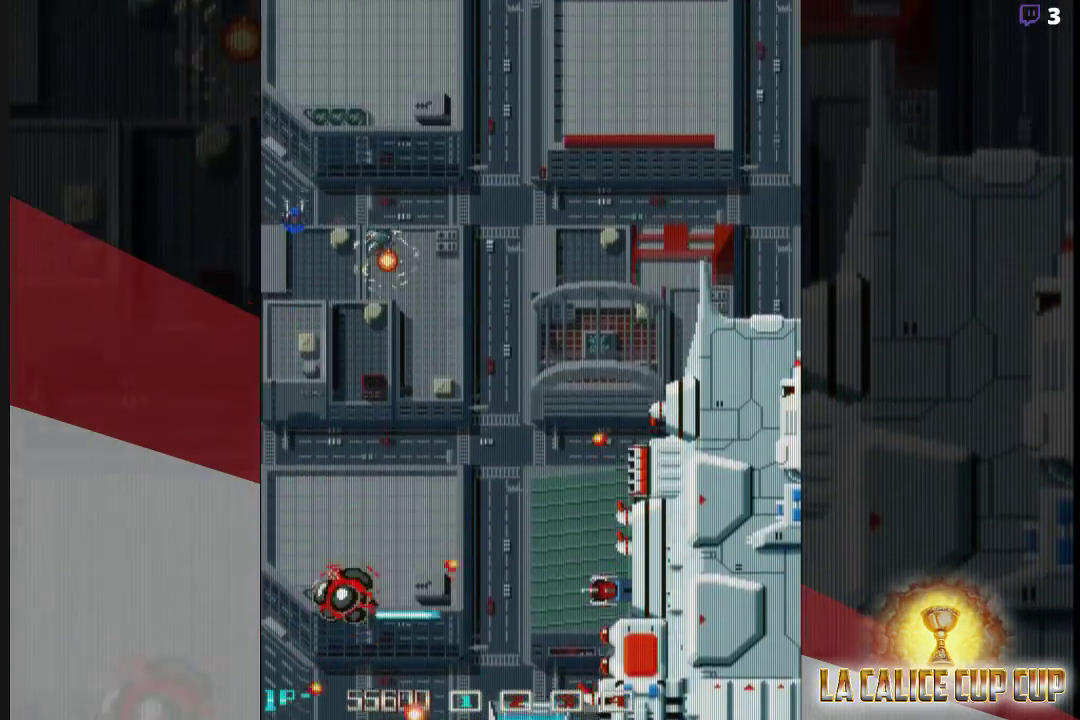
{"buttons": [], "left_stick": "center", "events": [[67, "CROSS", "up"], [83, "left_stick", "up"], [200, "left_stick", "center"], [267, "left_stick", "down"], [450, "left_stick", "center"]]}
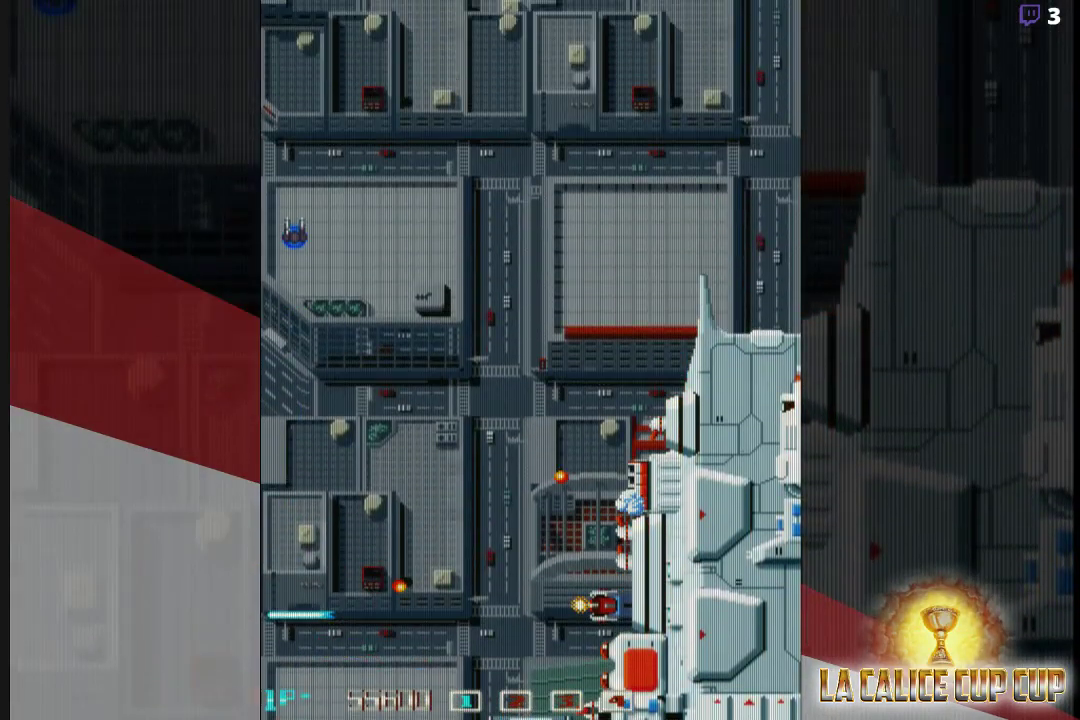
{"buttons": [], "left_stick": "center", "events": [[150, "left_stick", "up"], [233, "left_stick", "center"]]}
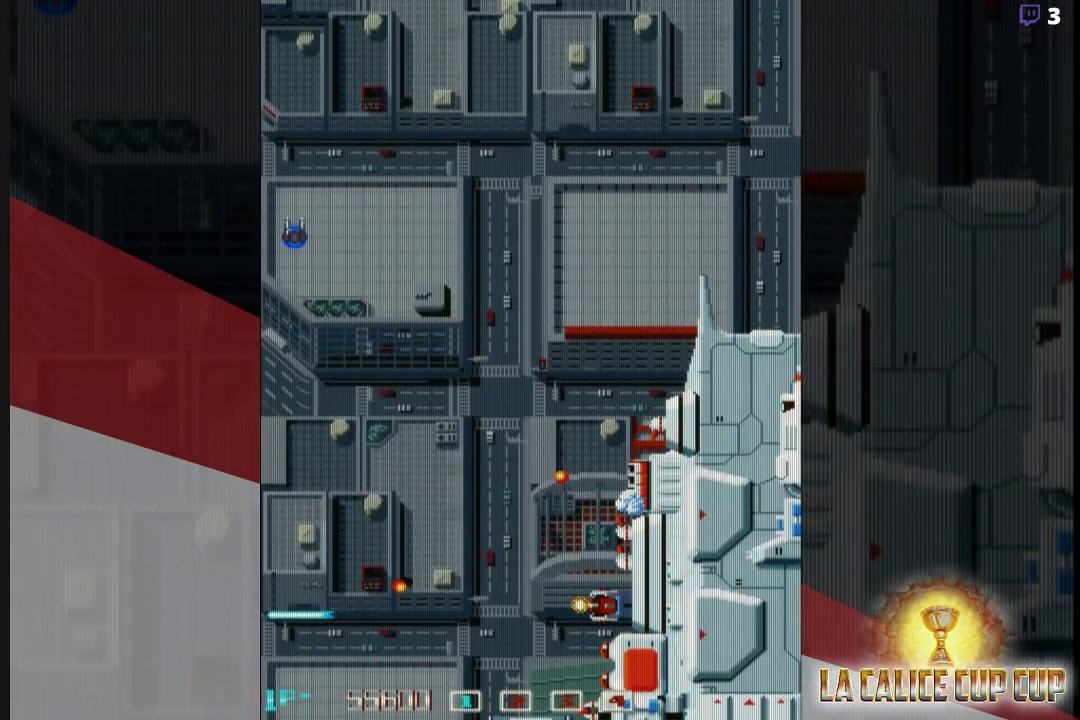
{"buttons": [], "left_stick": "center", "events": []}
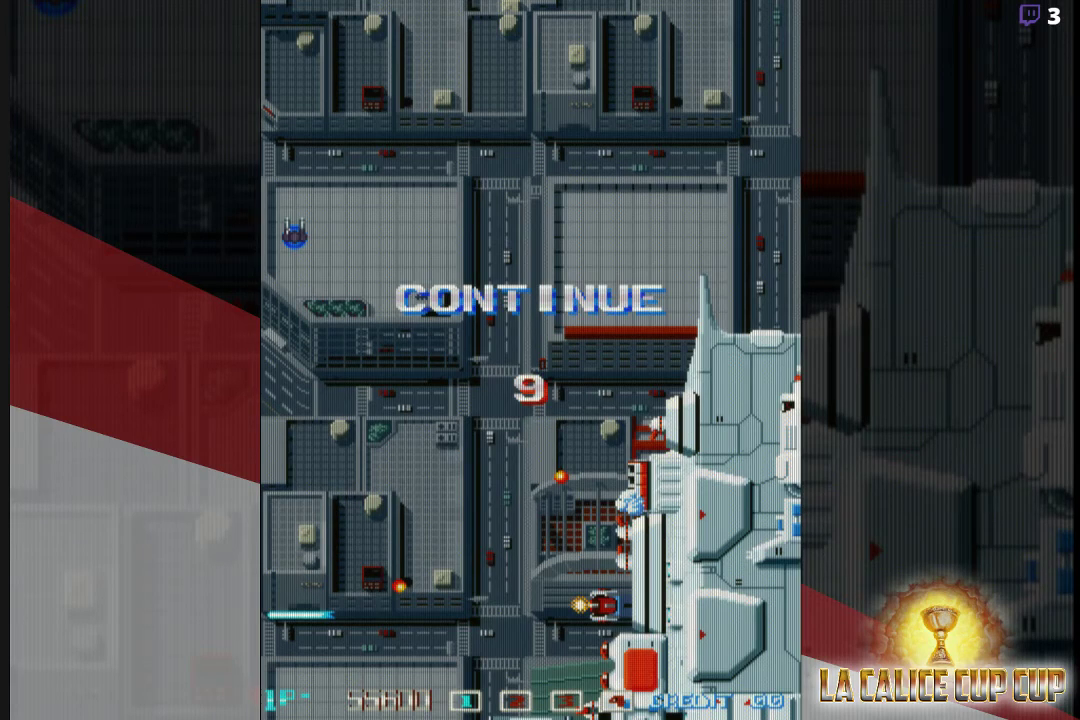
{"buttons": [], "left_stick": "center", "events": []}
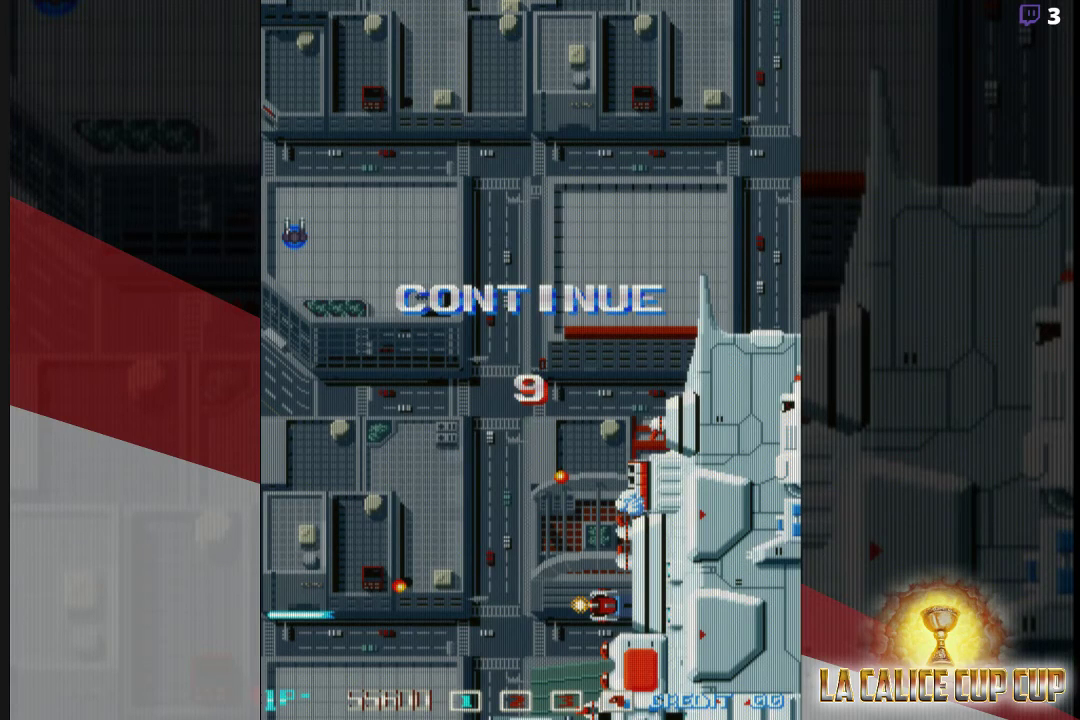
{"buttons": [], "left_stick": "center", "events": []}
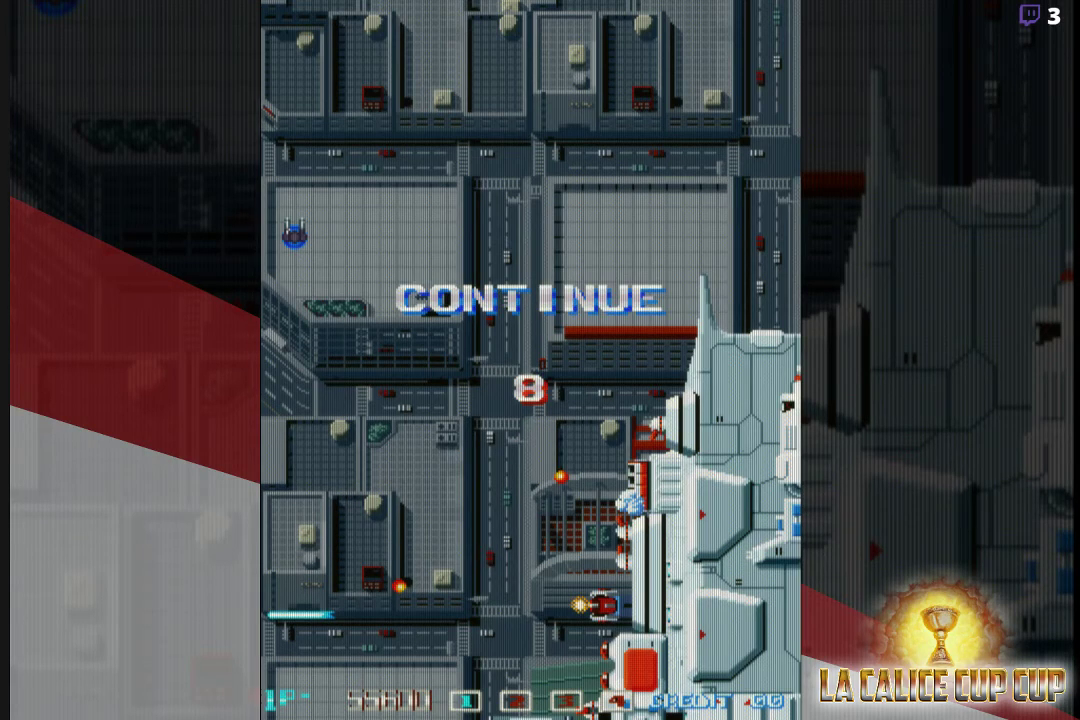
{"buttons": [], "left_stick": "center", "events": []}
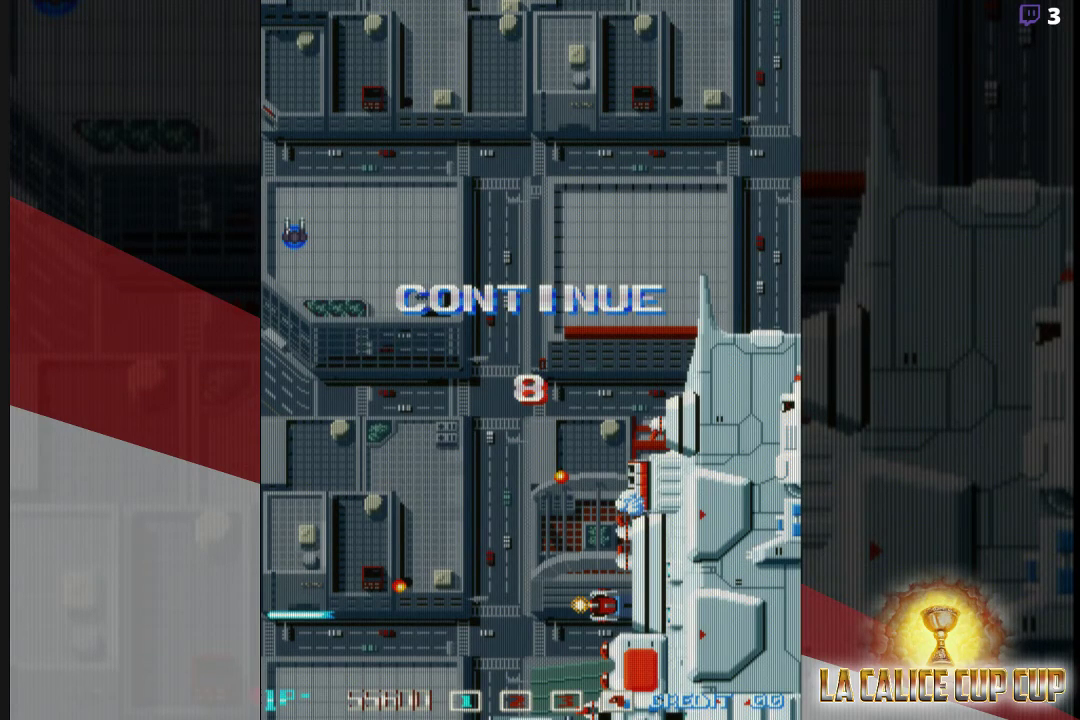
{"buttons": [], "left_stick": "center", "events": [[117, "CROSS", "down"], [167, "CROSS", "up"]]}
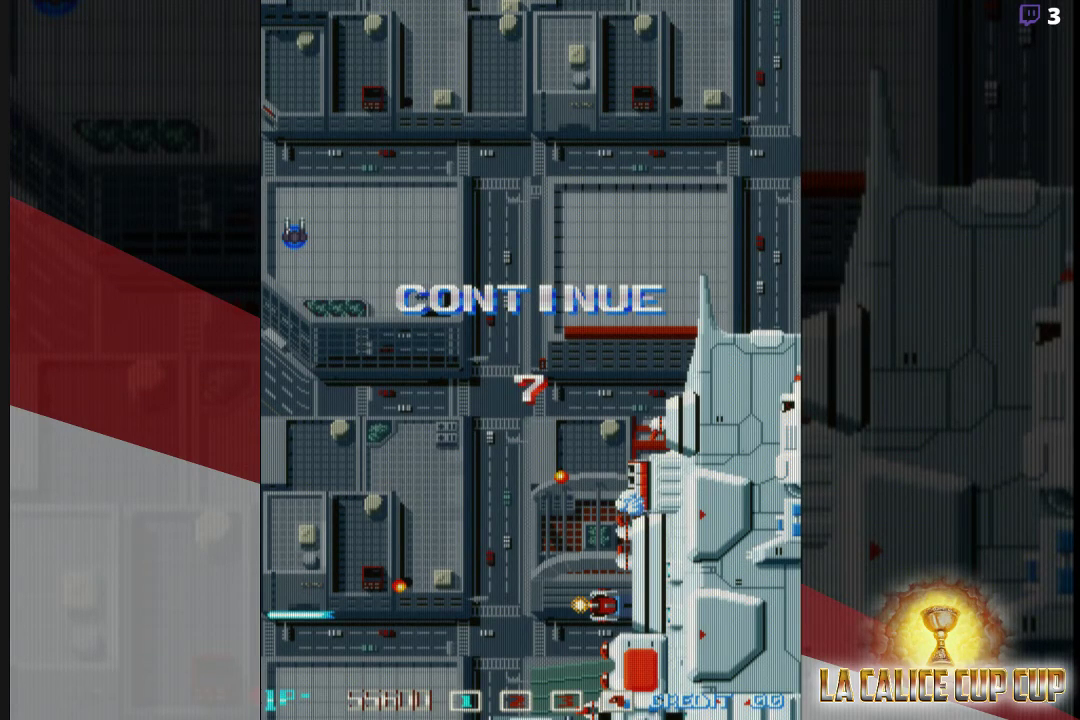
{"buttons": [], "left_stick": "center", "events": [[50, "CROSS", "down"], [117, "CROSS", "up"], [183, "CROSS", "down"], [267, "CROSS", "up"]]}
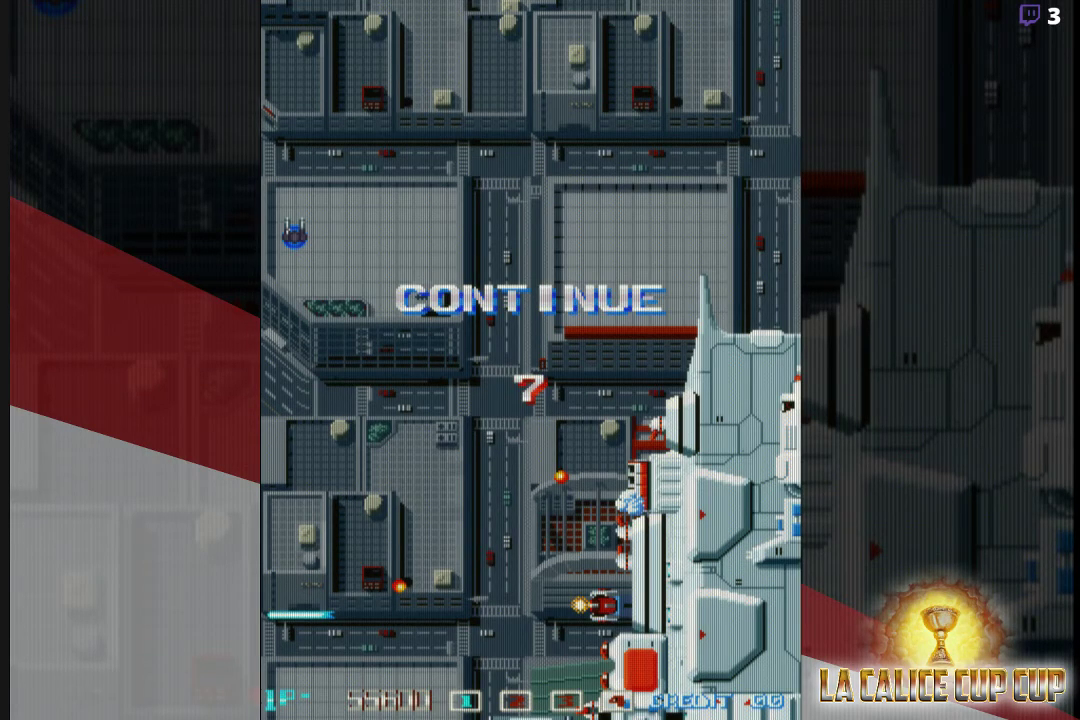
{"buttons": [], "left_stick": "center", "events": [[67, "SQUARE", "down"], [133, "SQUARE", "up"], [217, "CROSS", "down"], [300, "CROSS", "up"], [417, "SQUARE", "down"], [483, "SQUARE", "up"]]}
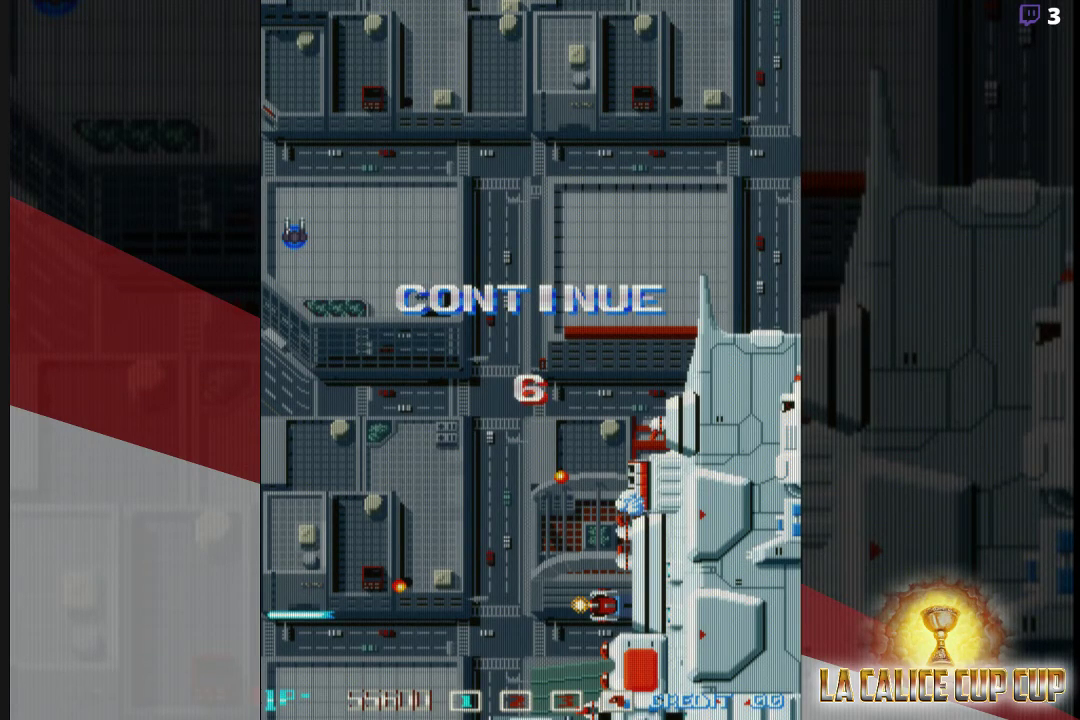
{"buttons": [], "left_stick": "center", "events": [[50, "CROSS", "down"], [133, "CROSS", "up"], [217, "SQUARE", "down"], [300, "SQUARE", "up"], [317, "CROSS", "down"], [333, "CROSS", "up"]]}
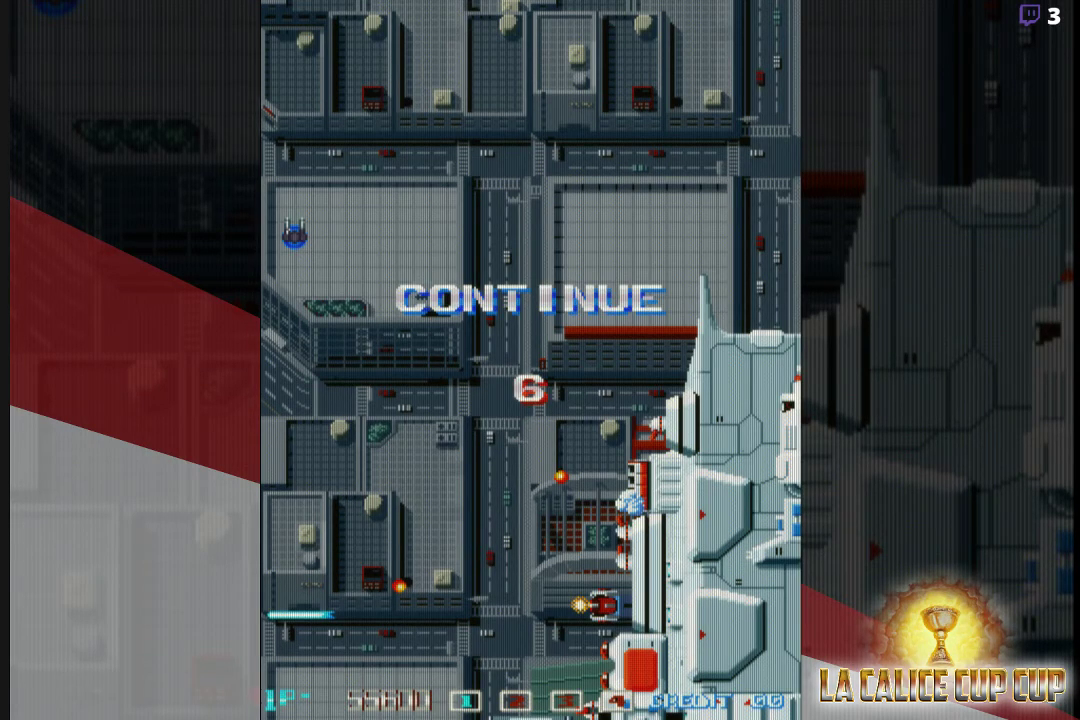
{"buttons": [], "left_stick": "center", "events": [[350, "CROSS", "down"], [433, "CROSS", "up"]]}
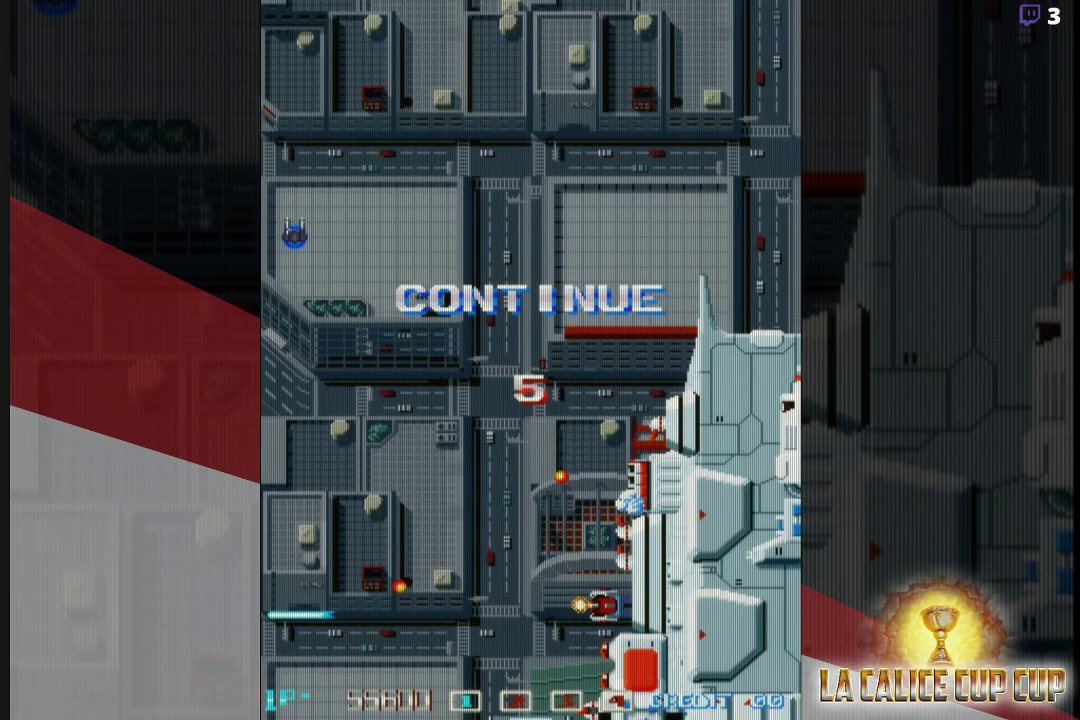
{"buttons": [], "left_stick": "center", "events": [[17, "CROSS", "down"], [100, "CROSS", "up"], [217, "CROSS", "down"], [283, "CROSS", "up"]]}
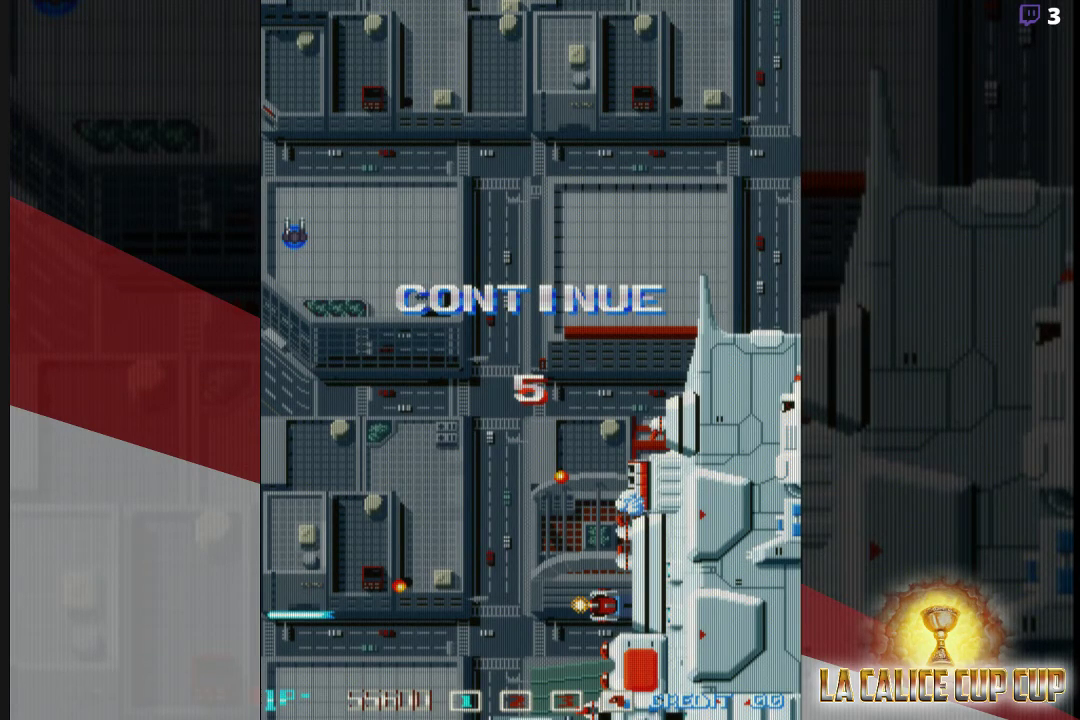
{"buttons": [], "left_stick": "center", "events": [[133, "CROSS", "down"], [217, "CROSS", "up"]]}